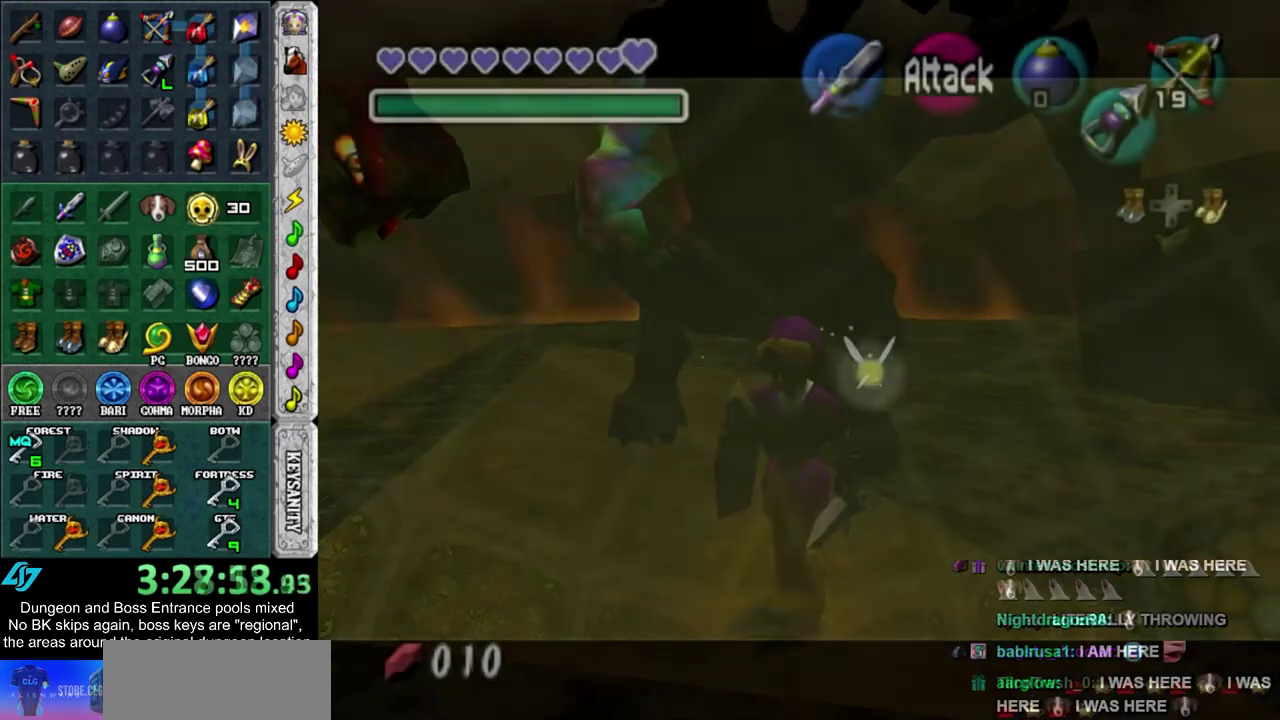
Gameplay with a controller; each line is a JSON object with the inputs held at the frame after it (dt_ms = milliseconds from this image to that frame). "events" lists button and stick changes between this image and that frame as [ms after this image, input, new state], when the widget could be followed in between. Not read: HOME L3 R3.
{"dt_ms": 400, "buttons": ["L1"], "left_stick": "center", "right_stick": "center", "events": [[250, "L1", "down"], [283, "left_stick", "center"]]}
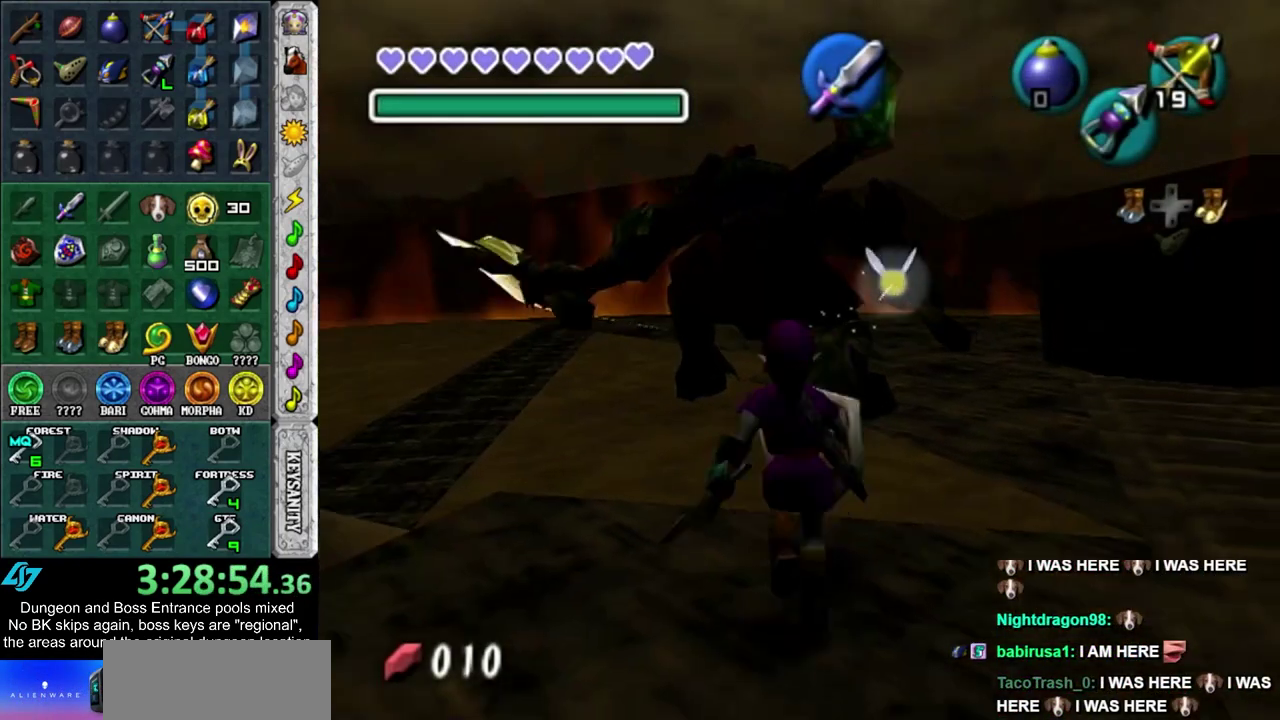
{"dt_ms": 400, "buttons": [], "left_stick": "up", "right_stick": "center", "events": [[17, "CROSS", "down"], [17, "L1", "up"], [67, "L1", "down"], [167, "CROSS", "up"], [233, "L1", "up"], [317, "left_stick", "up"]]}
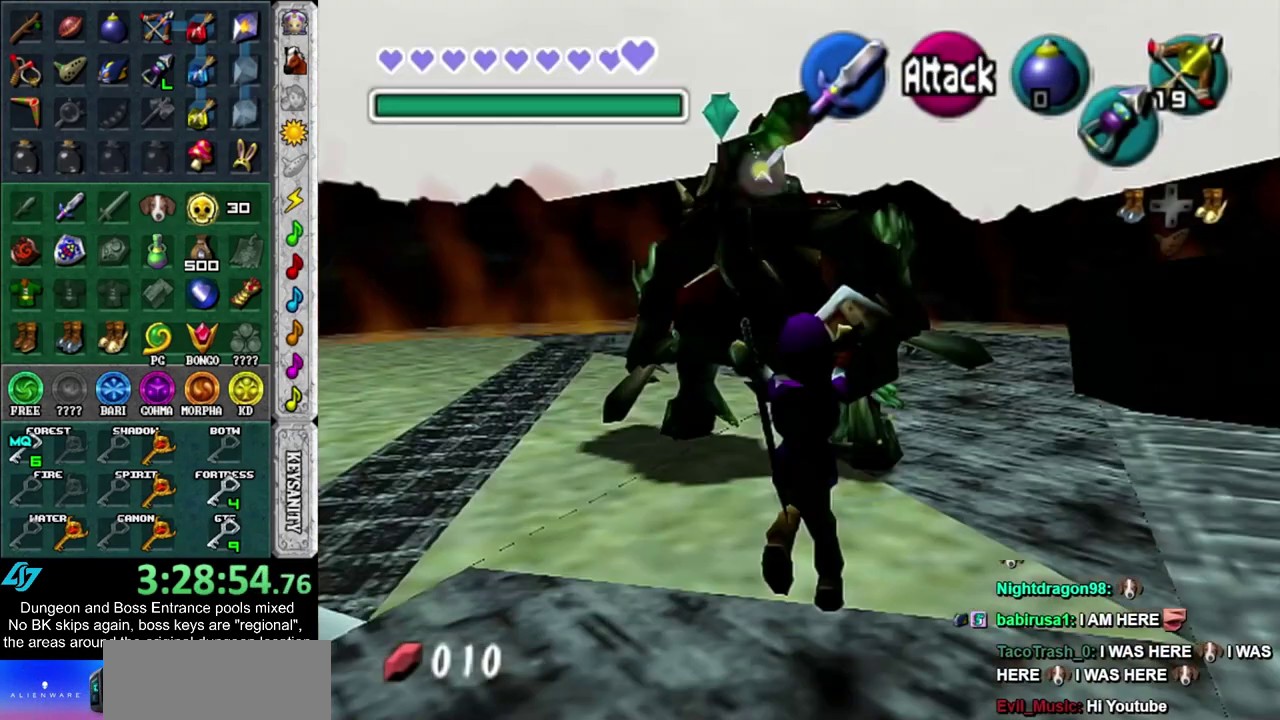
{"dt_ms": 400, "buttons": [], "left_stick": "up", "right_stick": "center", "events": []}
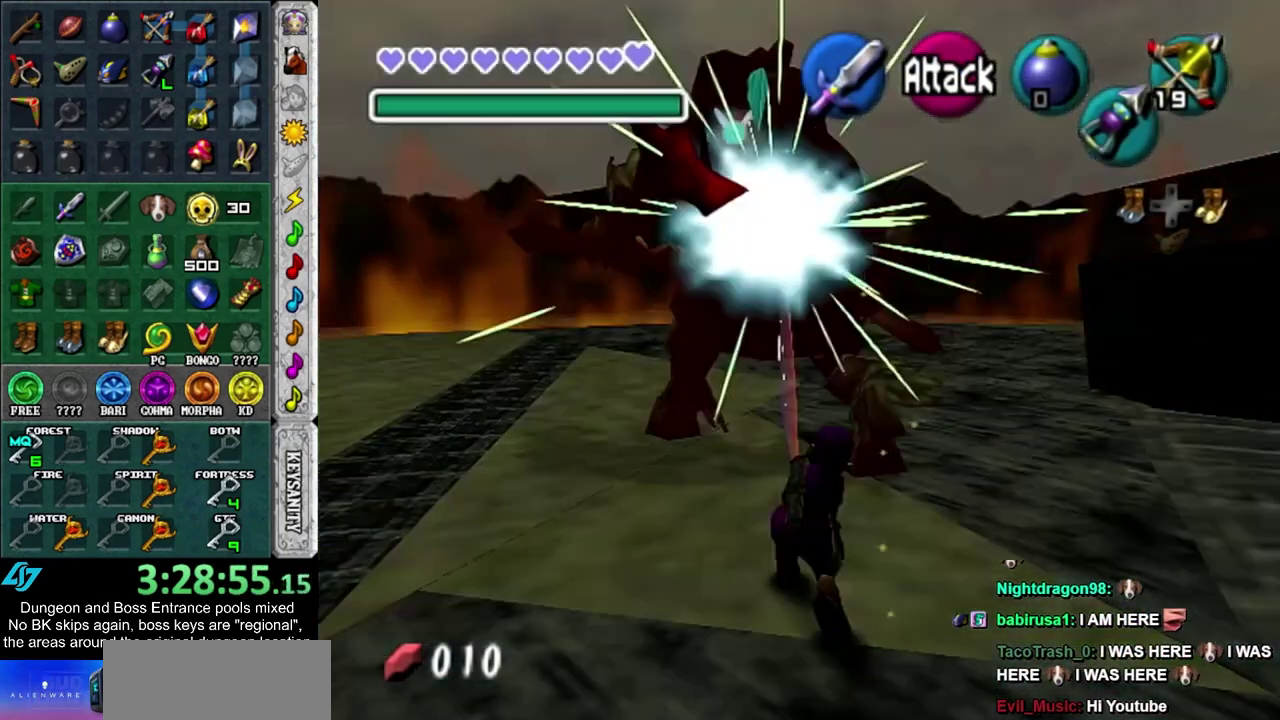
{"dt_ms": 400, "buttons": ["CROSS"], "left_stick": "up", "right_stick": "center", "events": [[367, "CROSS", "down"]]}
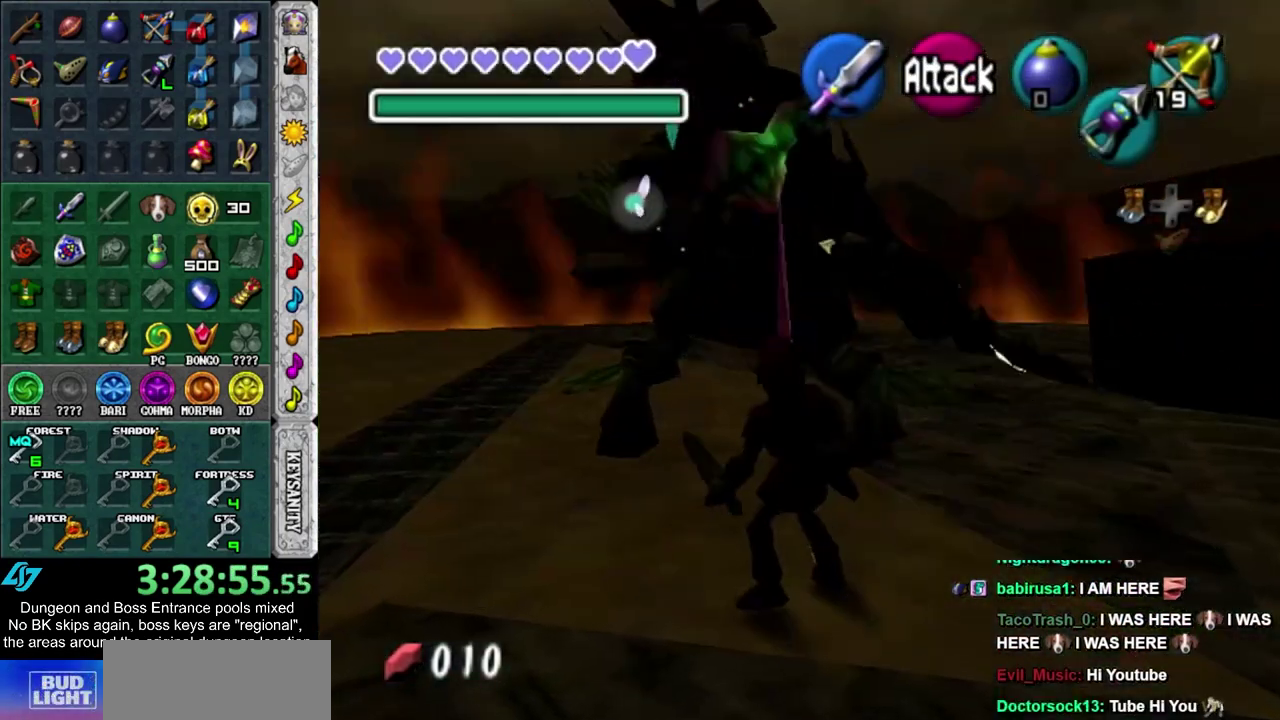
{"dt_ms": 600, "buttons": [], "left_stick": "down", "right_stick": "center", "events": [[183, "CROSS", "up"], [467, "left_stick", "center"], [567, "left_stick", "down"]]}
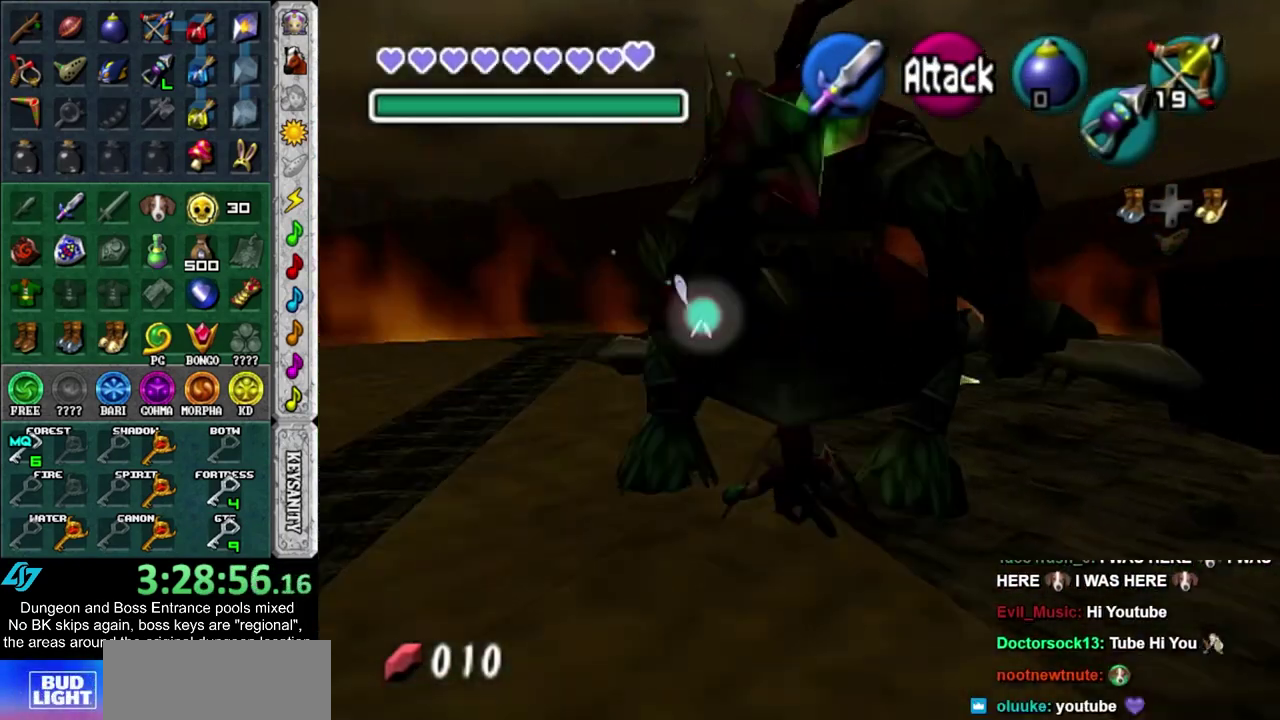
{"dt_ms": 500, "buttons": [], "left_stick": "down", "right_stick": "center", "events": [[150, "CROSS", "down"], [433, "CROSS", "up"]]}
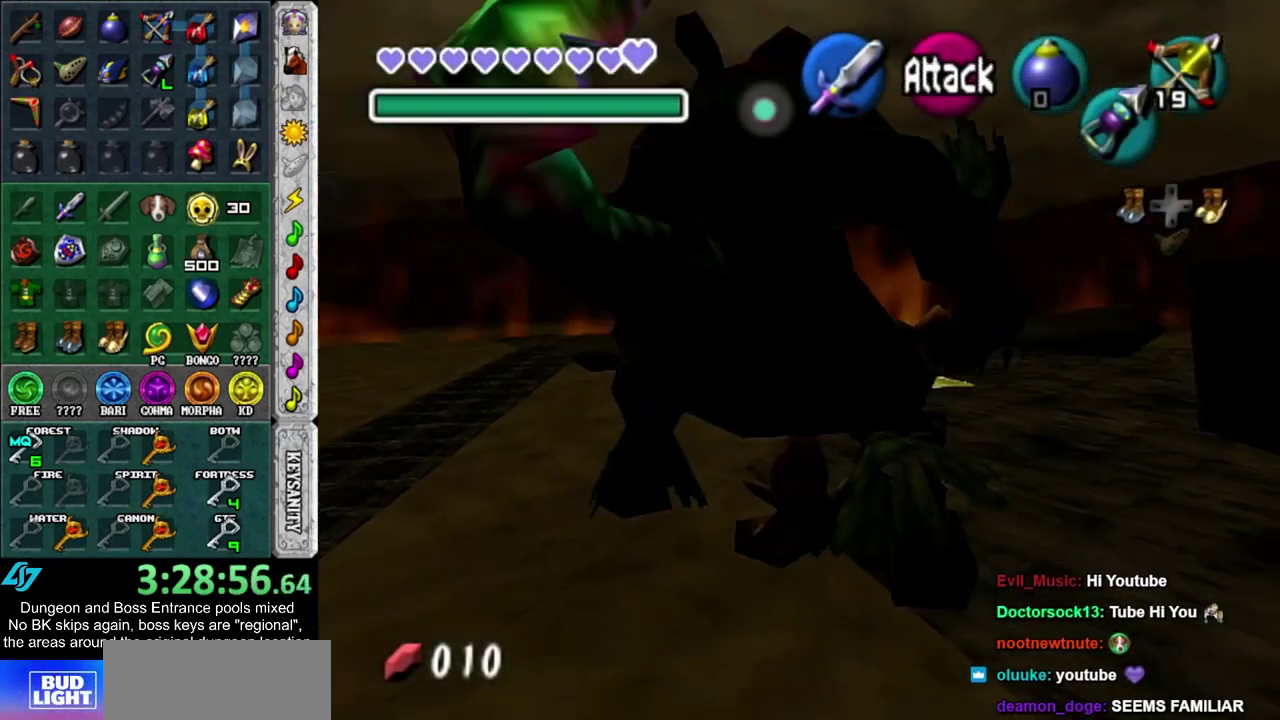
{"dt_ms": 300, "buttons": [], "left_stick": "down-left", "right_stick": "center", "events": [[183, "left_stick", "down-left"]]}
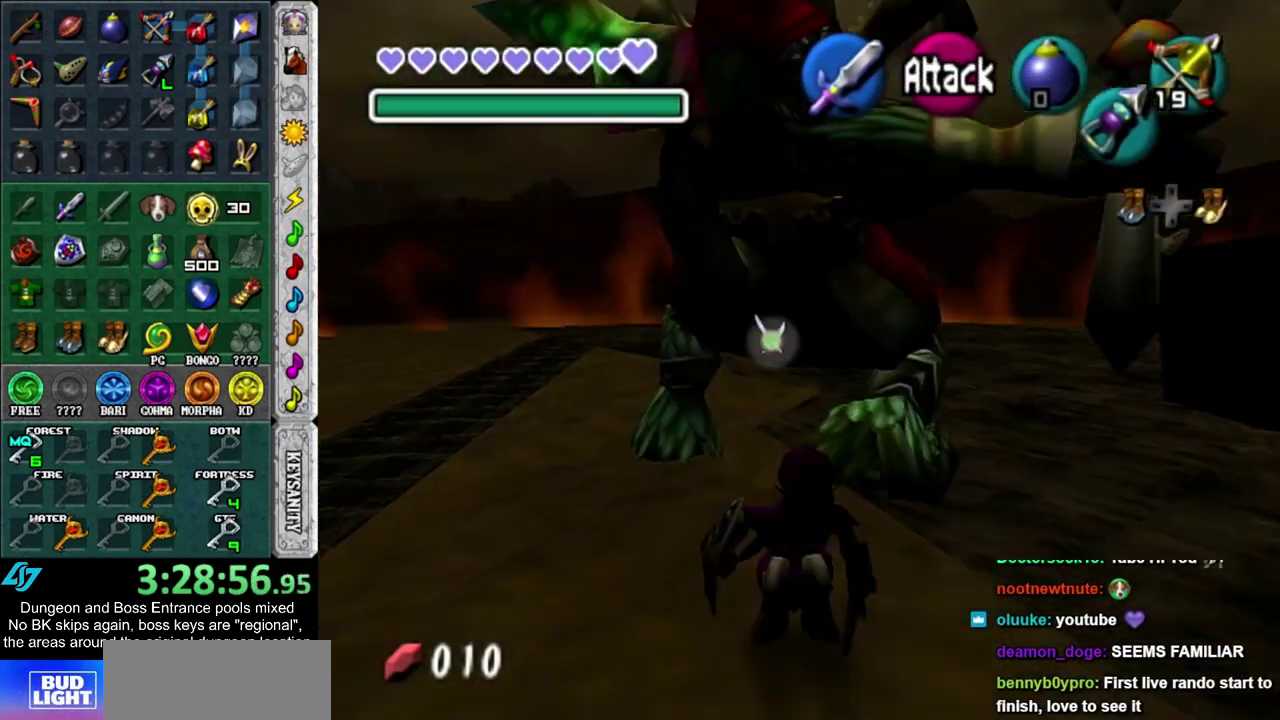
{"dt_ms": 500, "buttons": ["L1"], "left_stick": "center", "right_stick": "center", "events": [[100, "left_stick", "down"], [283, "left_stick", "up"], [383, "left_stick", "center"], [417, "L1", "down"]]}
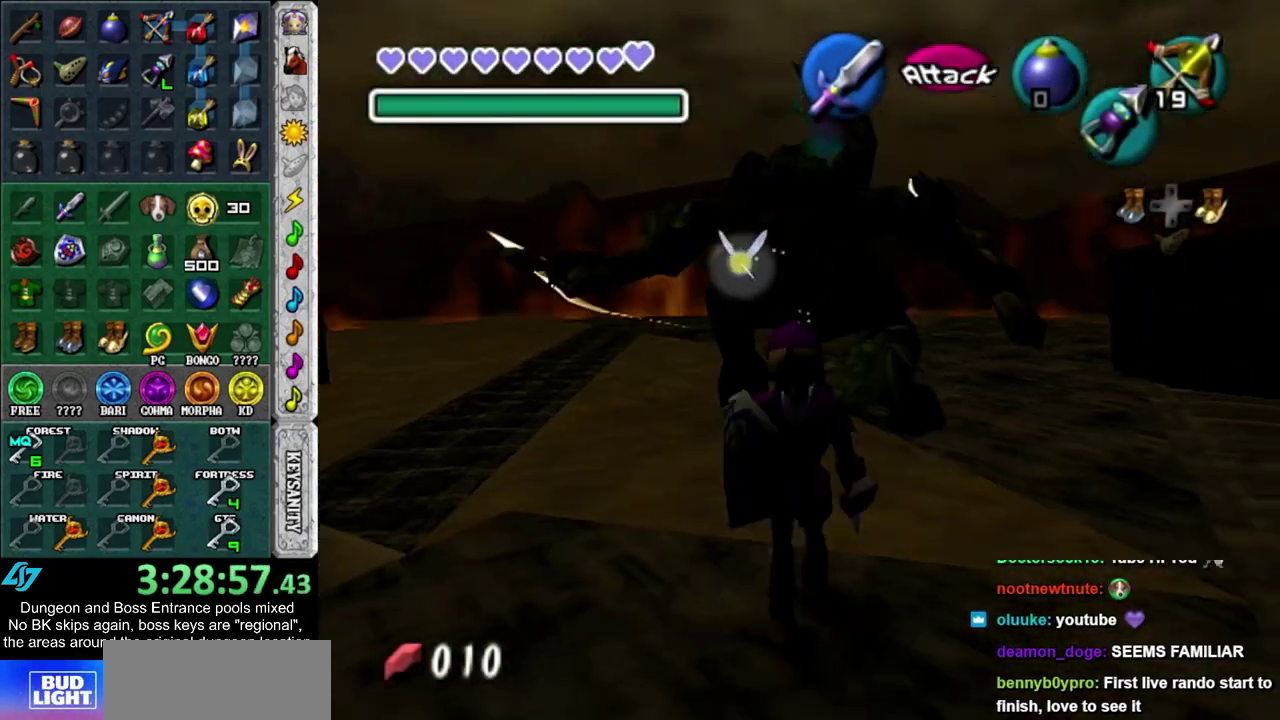
{"dt_ms": 600, "buttons": [], "left_stick": "center", "right_stick": "center", "events": [[33, "L1", "up"], [67, "CROSS", "down"], [133, "L1", "down"], [167, "CROSS", "up"], [250, "L1", "up"]]}
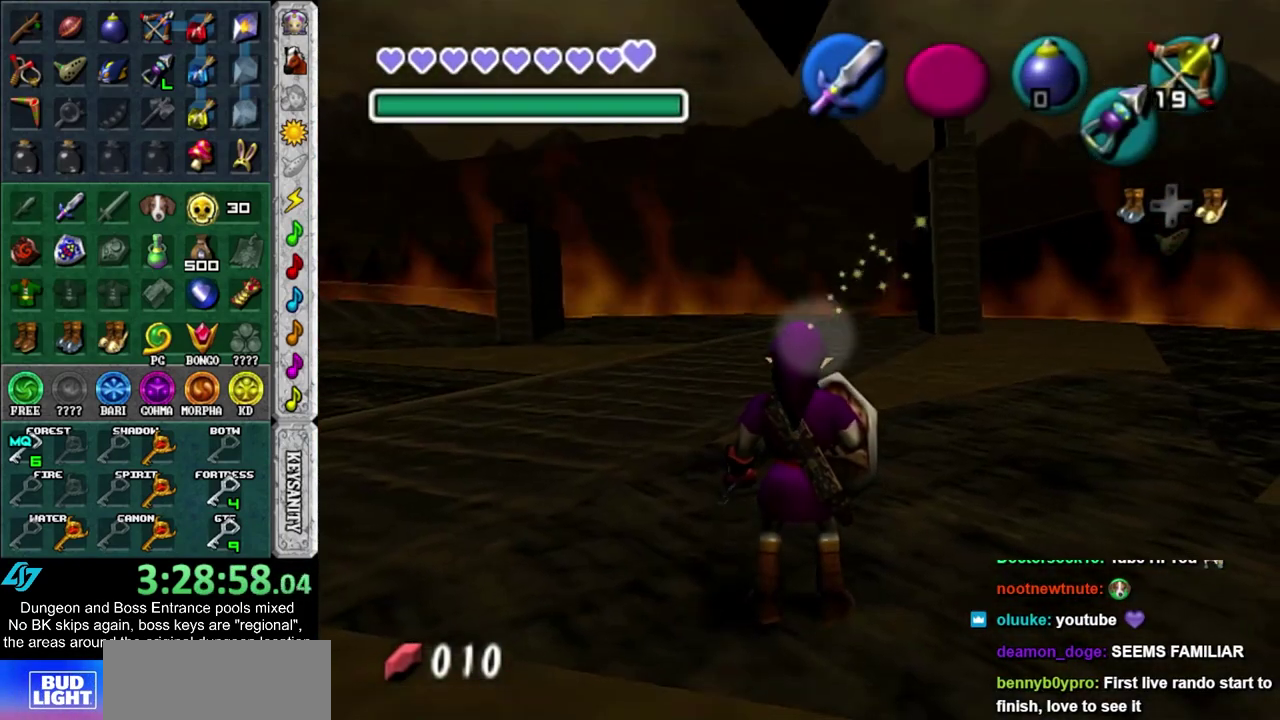
{"dt_ms": 400, "buttons": [], "left_stick": "center", "right_stick": "center", "events": [[33, "left_stick", "down"], [117, "L1", "down"], [117, "left_stick", "center"], [217, "CROSS", "down"], [350, "CROSS", "up"], [400, "L1", "up"]]}
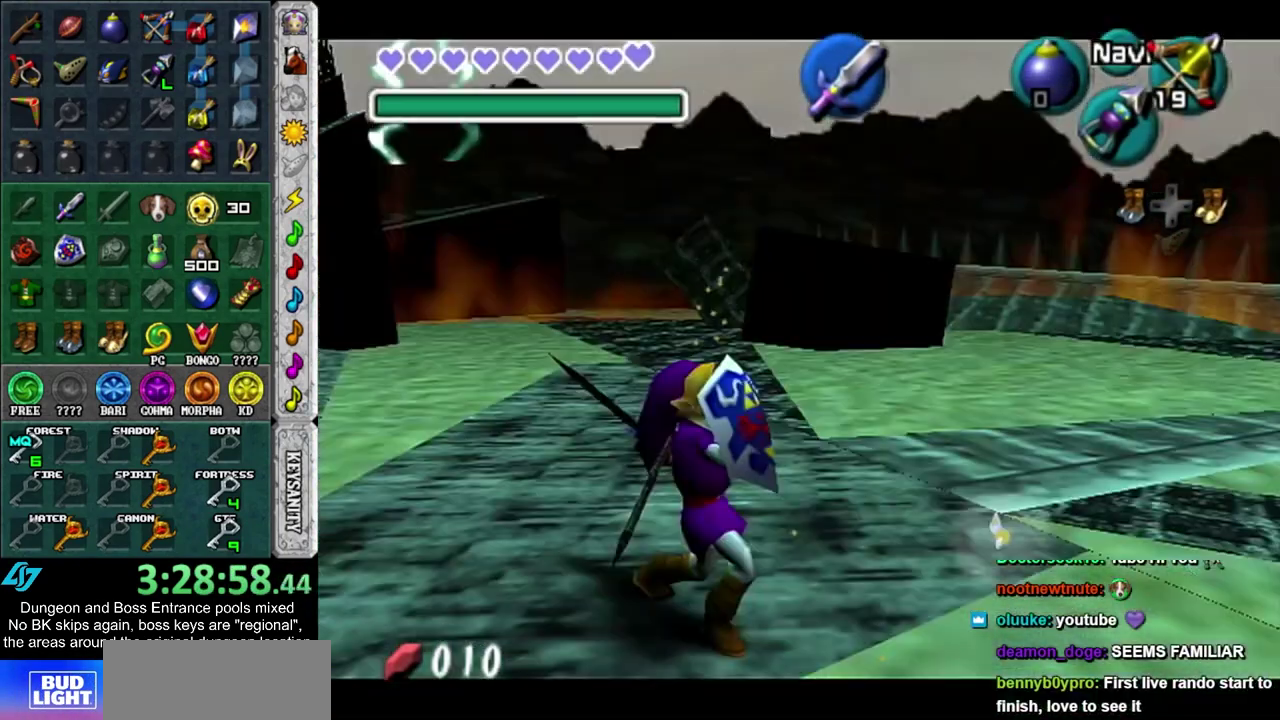
{"dt_ms": 900, "buttons": [], "left_stick": "up-right", "right_stick": "center", "events": [[100, "L1", "down"], [250, "L1", "up"], [783, "left_stick", "up-right"]]}
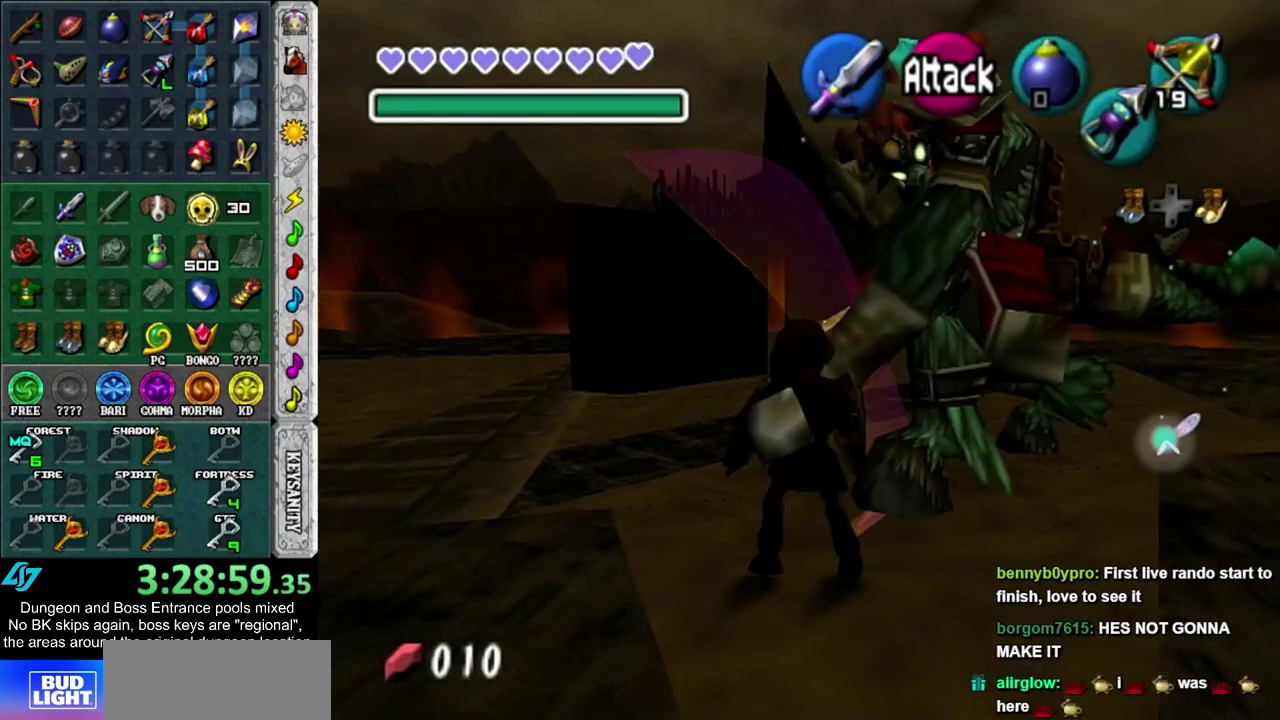
{"dt_ms": 300, "buttons": ["CROSS"], "left_stick": "up-right", "right_stick": "center", "events": [[167, "CROSS", "down"]]}
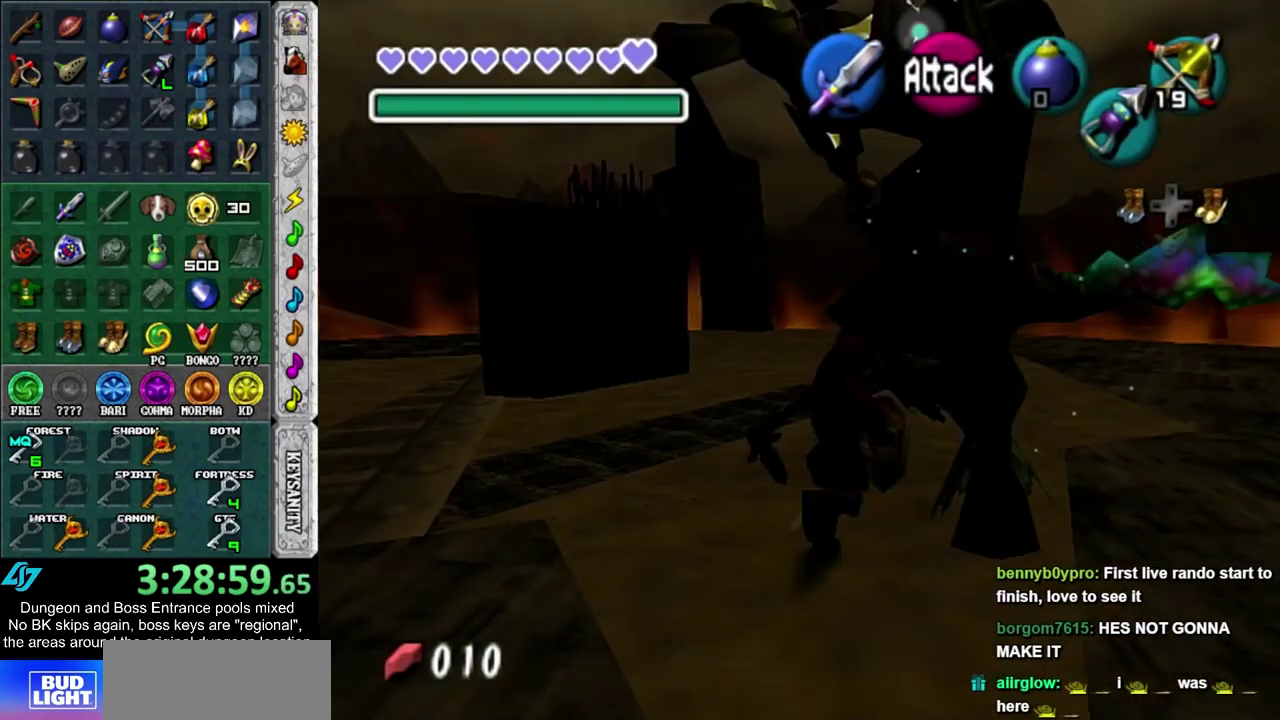
{"dt_ms": 400, "buttons": [], "left_stick": "center", "right_stick": "center", "events": [[50, "CROSS", "up"], [150, "left_stick", "center"]]}
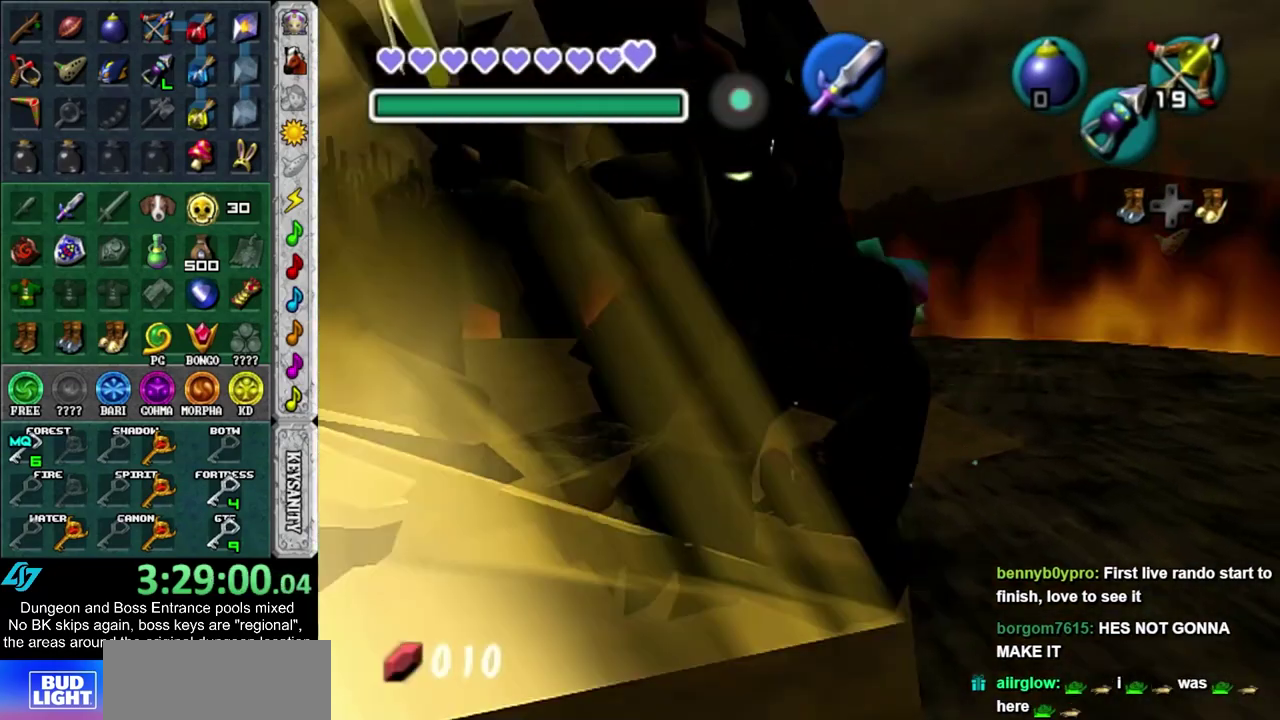
{"dt_ms": 400, "buttons": ["SQUARE", "R1"], "left_stick": "down", "right_stick": "center", "events": [[67, "left_stick", "up"], [183, "R1", "down"], [217, "left_stick", "center"], [350, "SQUARE", "down"], [350, "left_stick", "down"]]}
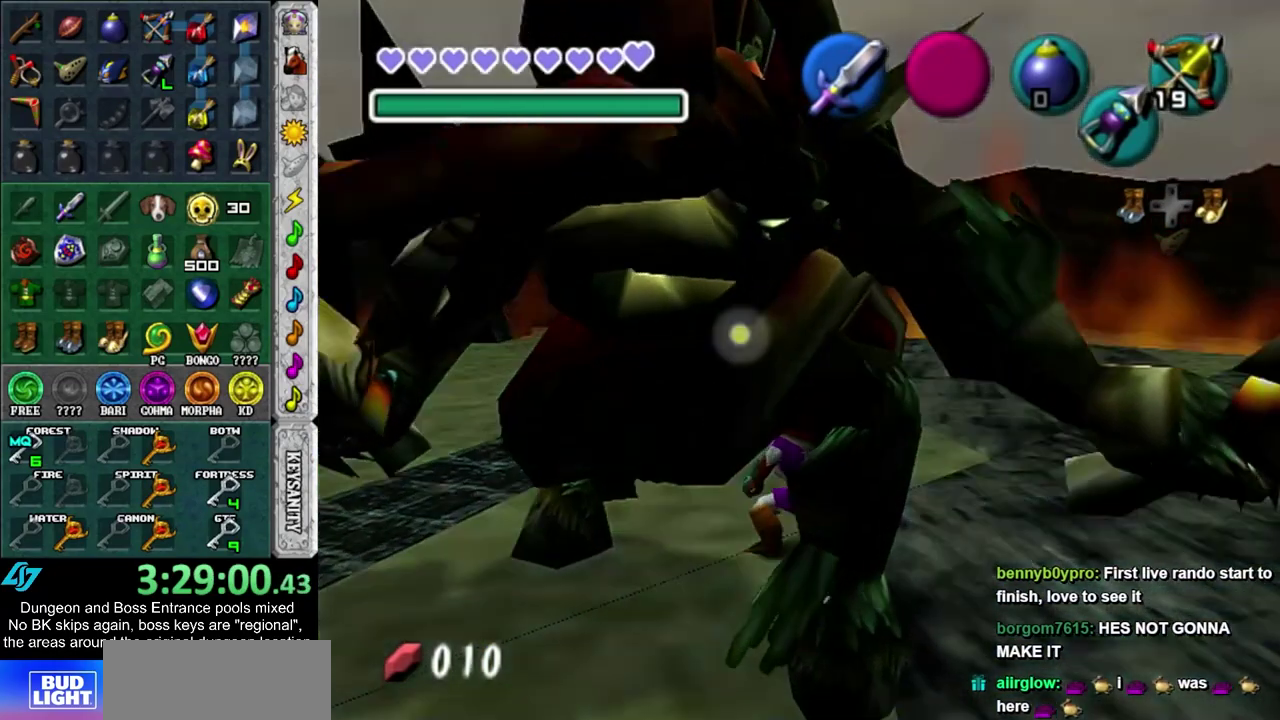
{"dt_ms": 500, "buttons": ["R1"], "left_stick": "down", "right_stick": "center", "events": [[33, "SQUARE", "up"], [133, "SQUARE", "down"], [217, "SQUARE", "up"], [317, "SQUARE", "down"], [383, "SQUARE", "up"]]}
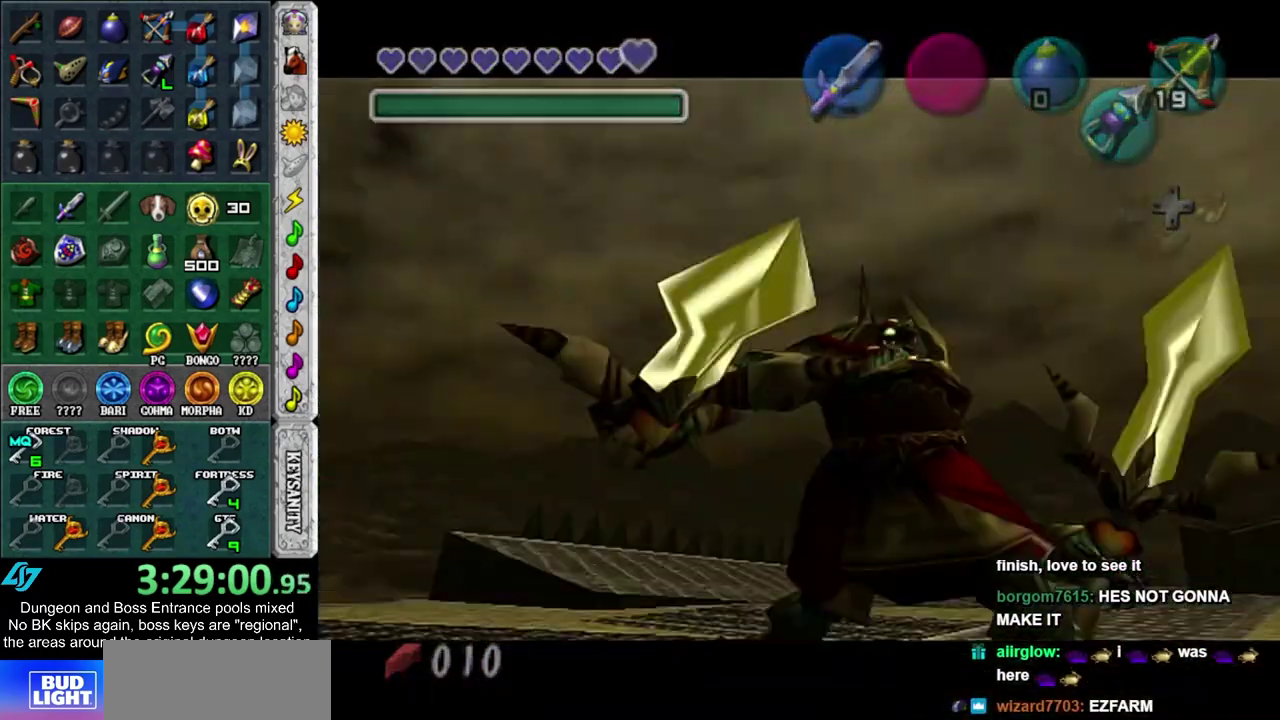
{"dt_ms": 700, "buttons": [], "left_stick": "center", "right_stick": "center", "events": [[167, "left_stick", "center"], [183, "R1", "up"]]}
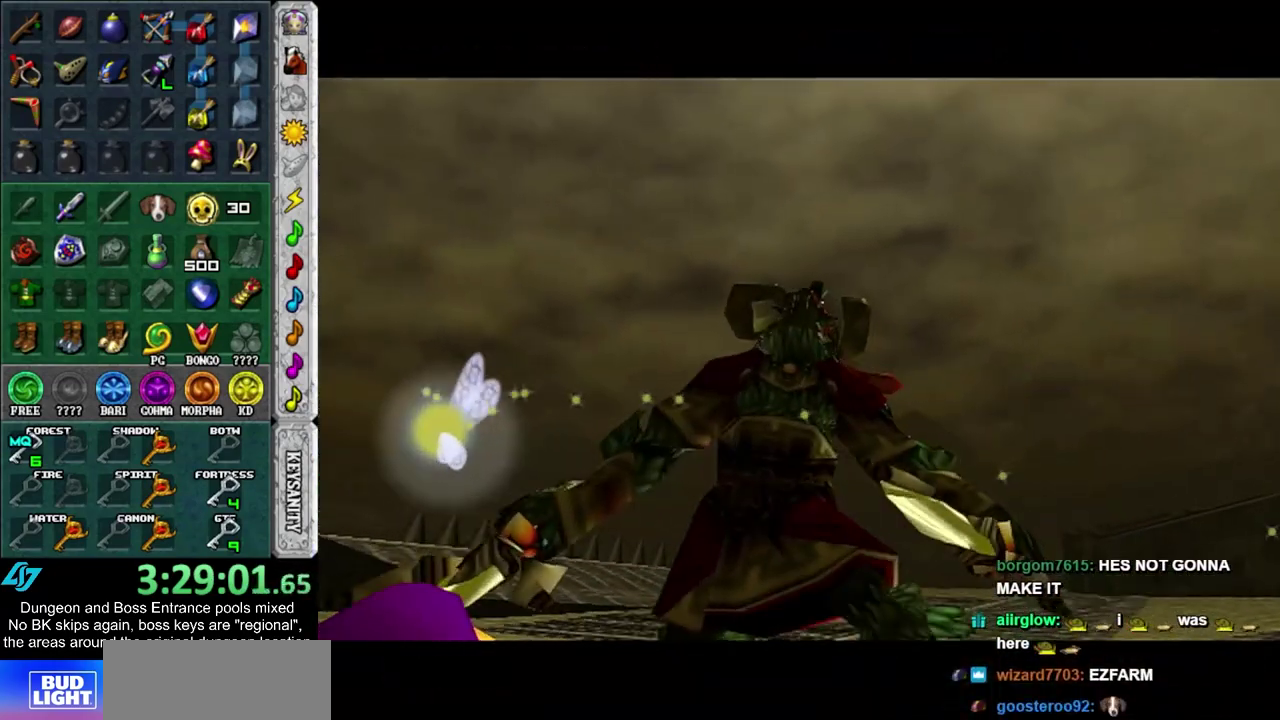
{"dt_ms": 500, "buttons": [], "left_stick": "center", "right_stick": "center", "events": []}
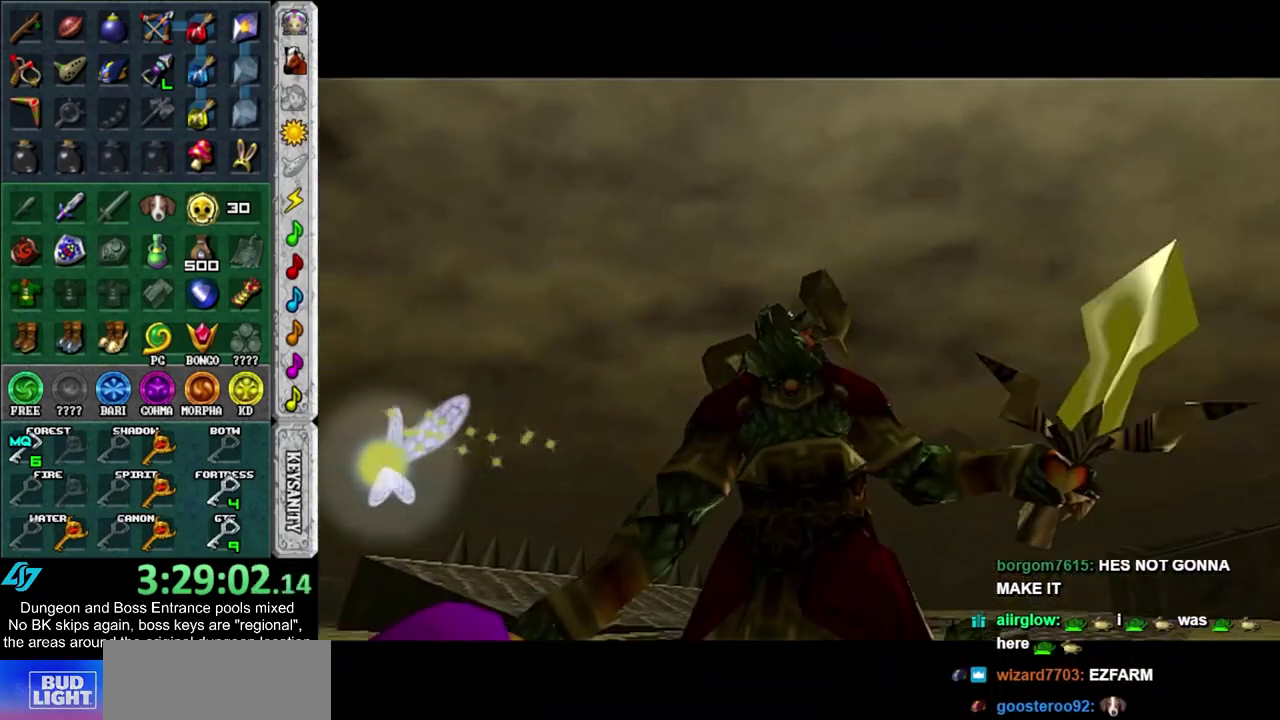
{"dt_ms": 500, "buttons": [], "left_stick": "center", "right_stick": "center", "events": []}
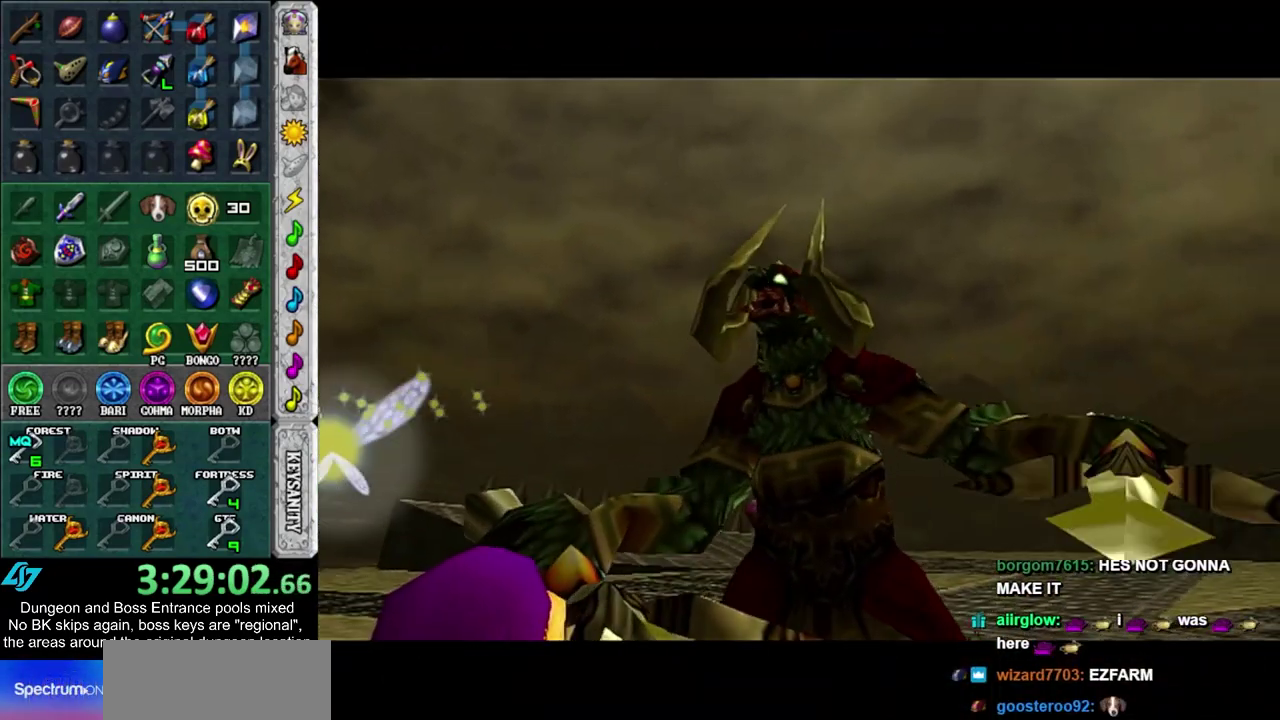
{"dt_ms": 500, "buttons": [], "left_stick": "center", "right_stick": "center", "events": []}
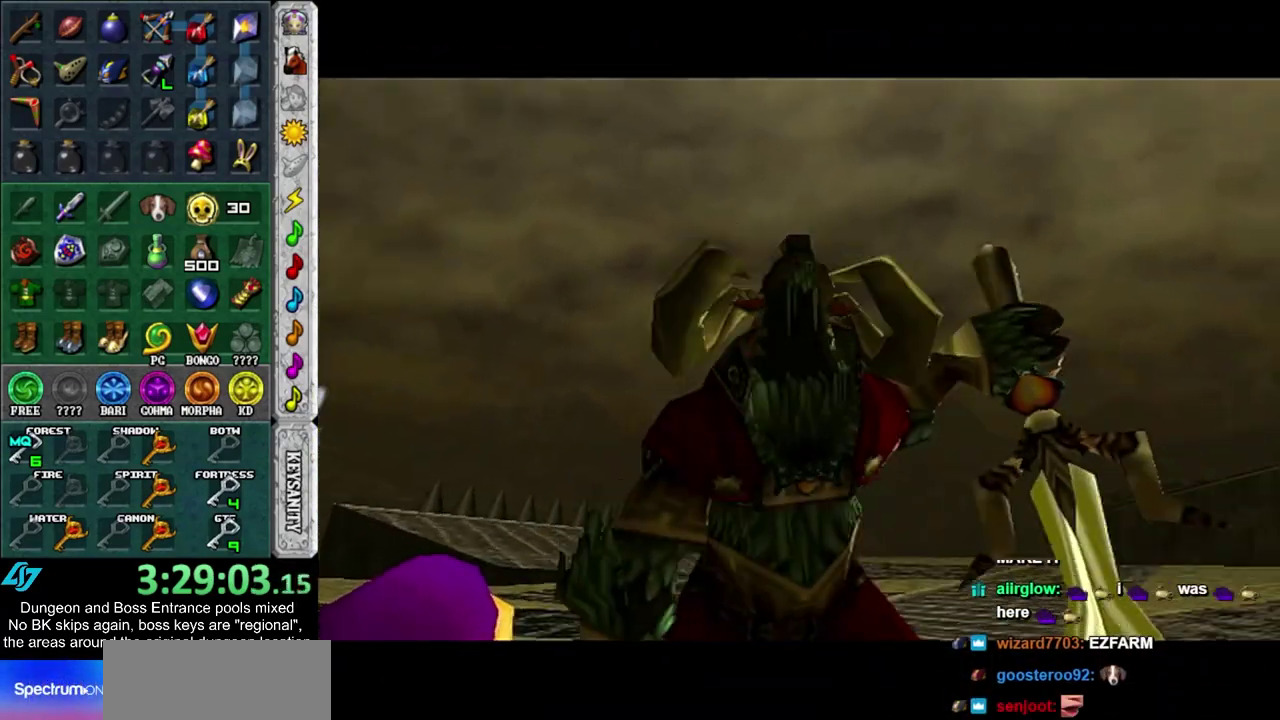
{"dt_ms": 500, "buttons": [], "left_stick": "center", "right_stick": "center", "events": []}
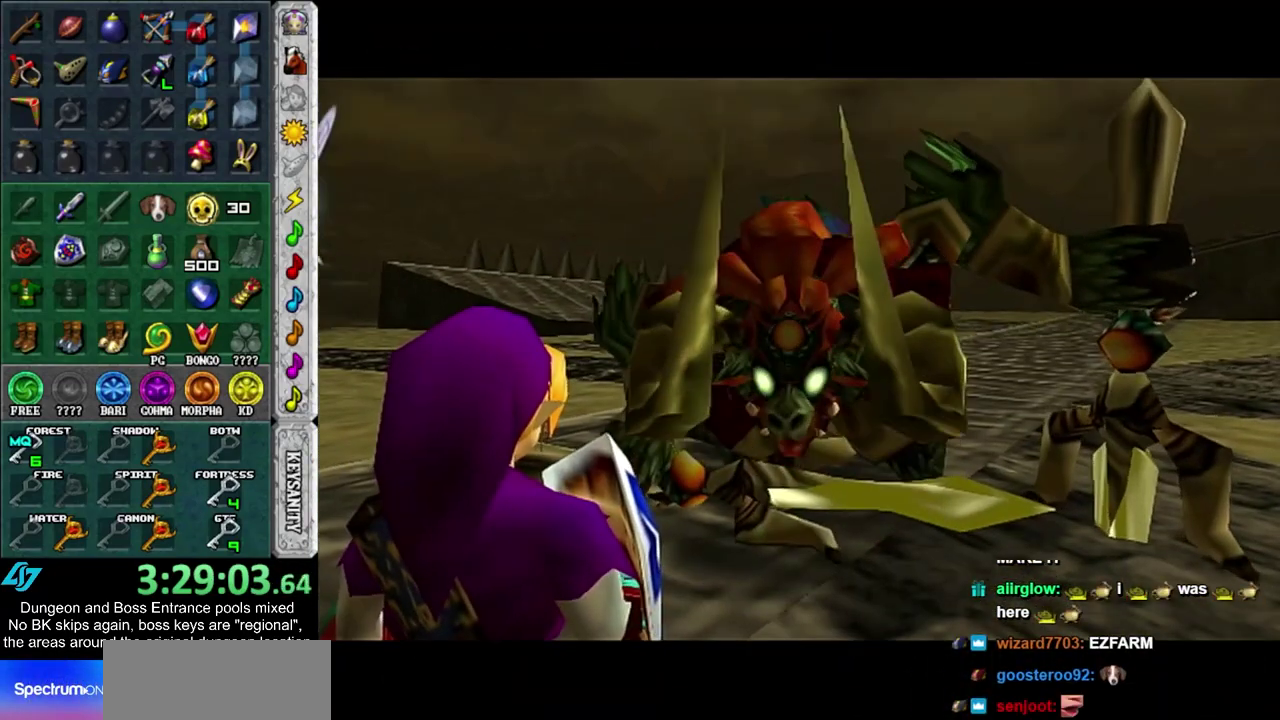
{"dt_ms": 400, "buttons": [], "left_stick": "down-left", "right_stick": "center", "events": [[400, "left_stick", "down-left"]]}
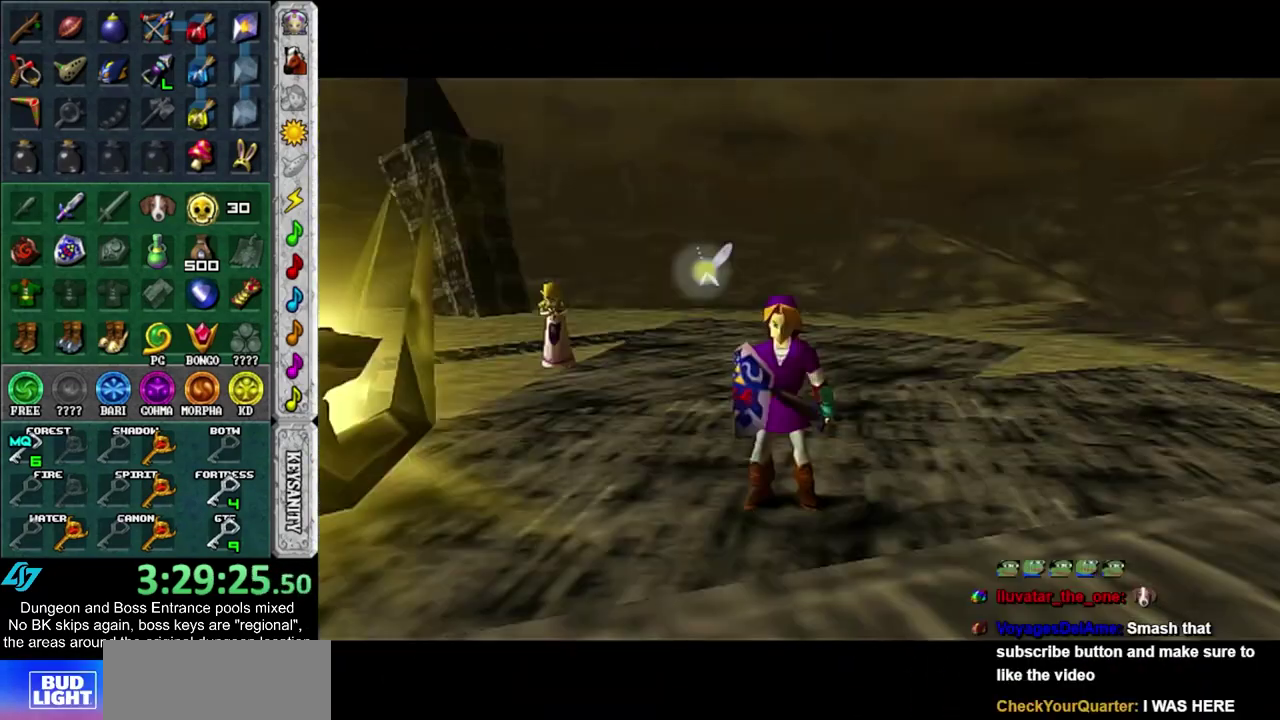
{"dt_ms": 600, "buttons": [], "left_stick": "center", "right_stick": "center", "events": [[367, "SQUARE", "down"], [483, "SQUARE", "up"], [550, "left_stick", "center"]]}
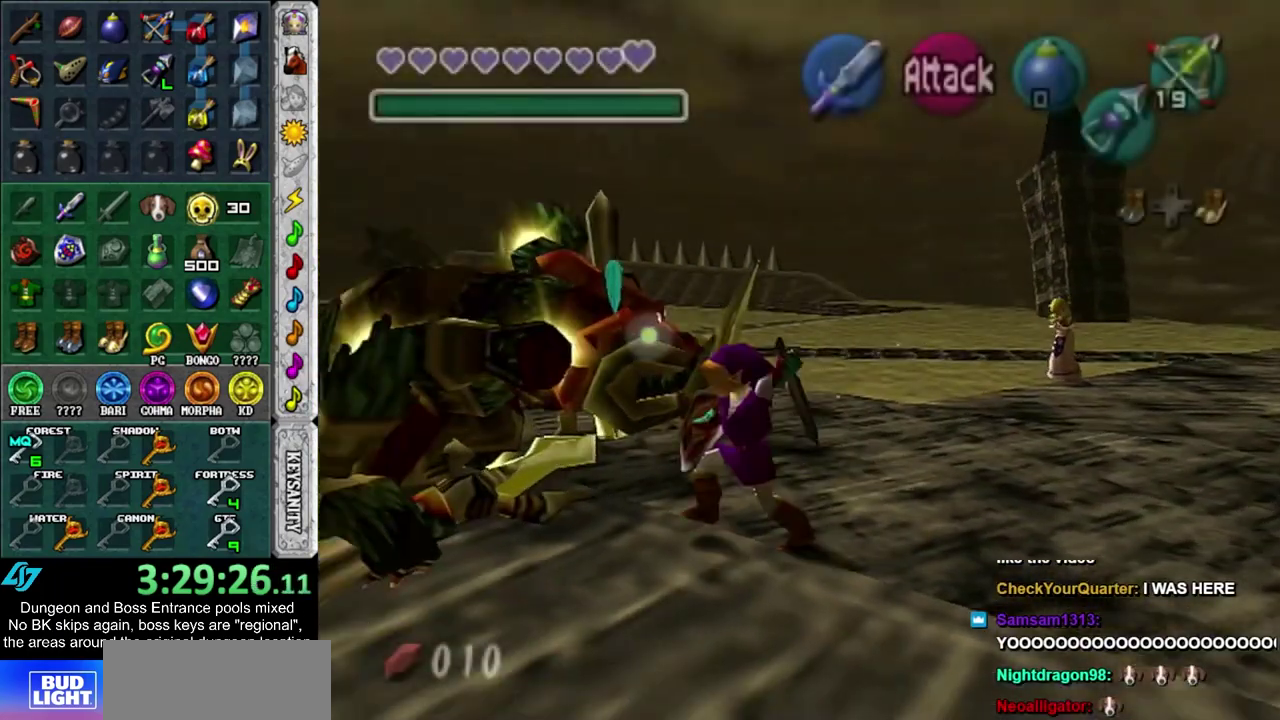
{"dt_ms": 700, "buttons": [], "left_stick": "right", "right_stick": "center", "events": [[600, "left_stick", "right"]]}
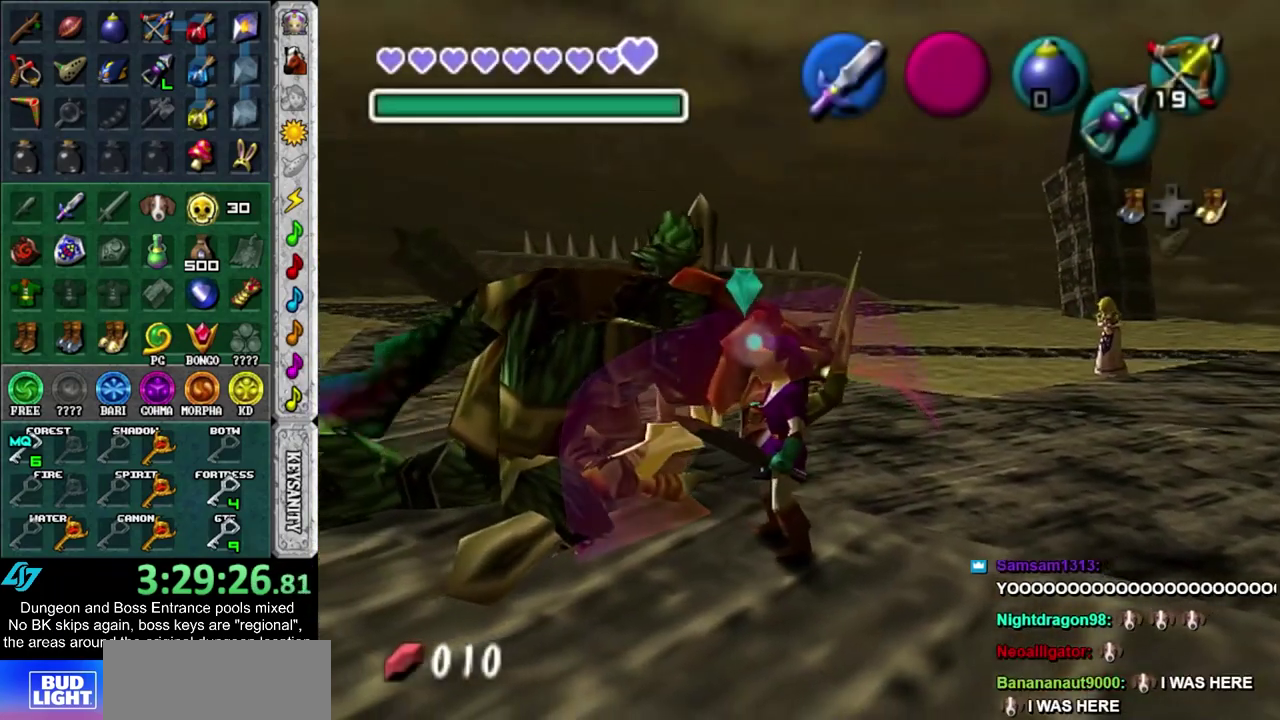
{"dt_ms": 300, "buttons": [], "left_stick": "center", "right_stick": "center", "events": [[33, "left_stick", "up-right"], [150, "left_stick", "up"], [283, "left_stick", "center"]]}
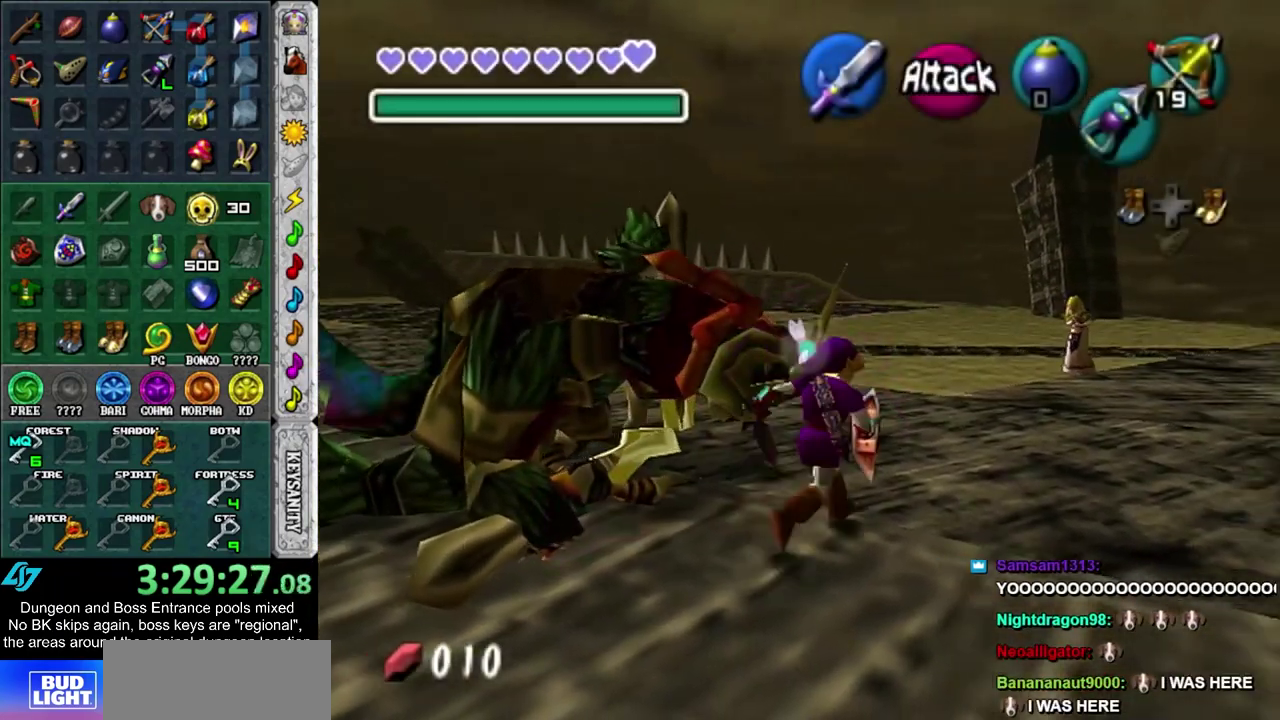
{"dt_ms": 300, "buttons": [], "left_stick": "left", "right_stick": "center", "events": [[267, "left_stick", "left"]]}
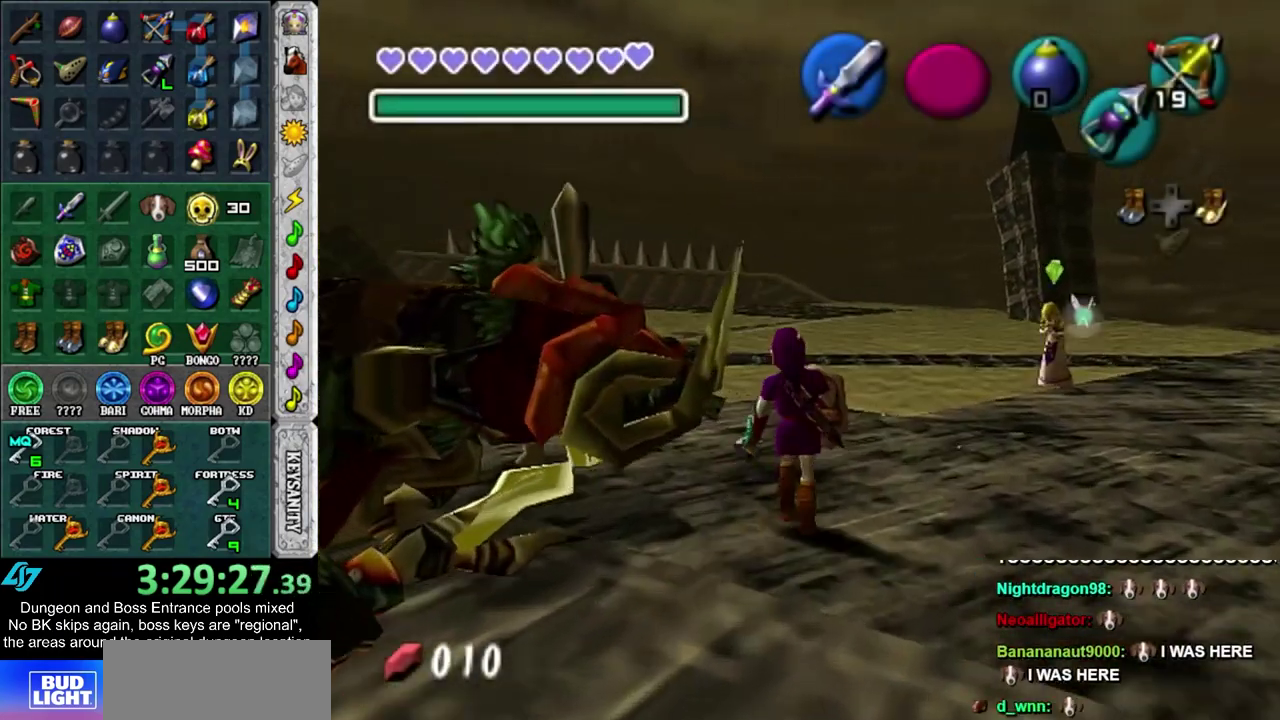
{"dt_ms": 400, "buttons": [], "left_stick": "center", "right_stick": "center", "events": [[17, "SQUARE", "down"], [117, "SQUARE", "up"], [117, "left_stick", "center"]]}